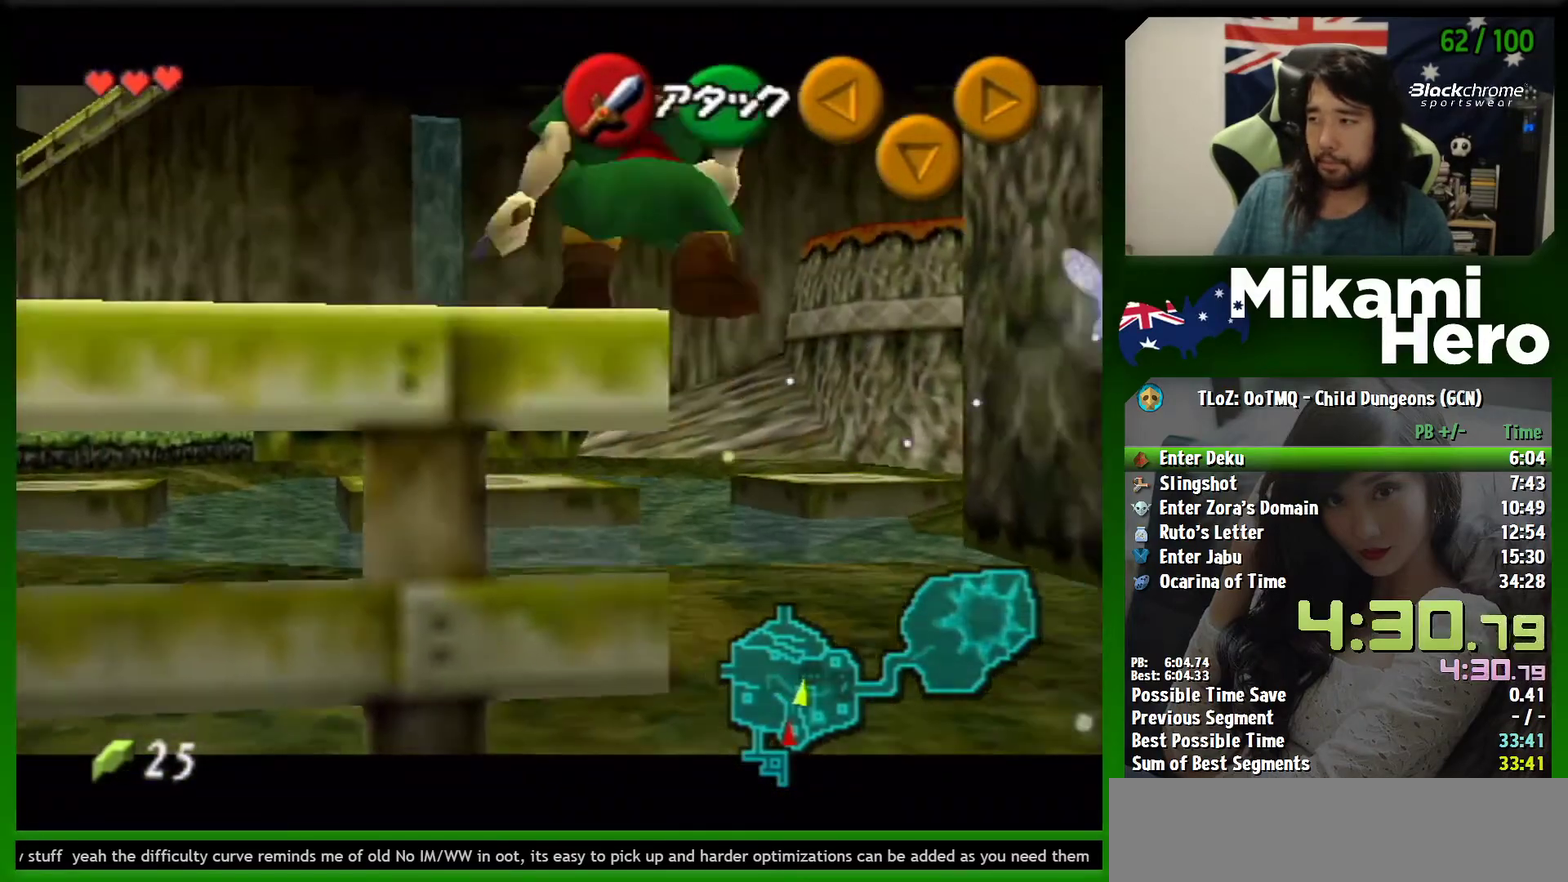
Gameplay with a controller (Nintendo layout); each line is a JSON object with the inputs held at the frame after it. "events" lists button and stick changes between this image and that frame as [ms after this image, input, new state], when the widget could be followed in between. Not read: L3 R3 right_stick.
{"buttons": [], "left_stick": "up", "events": [[33, "left_stick", "up"]]}
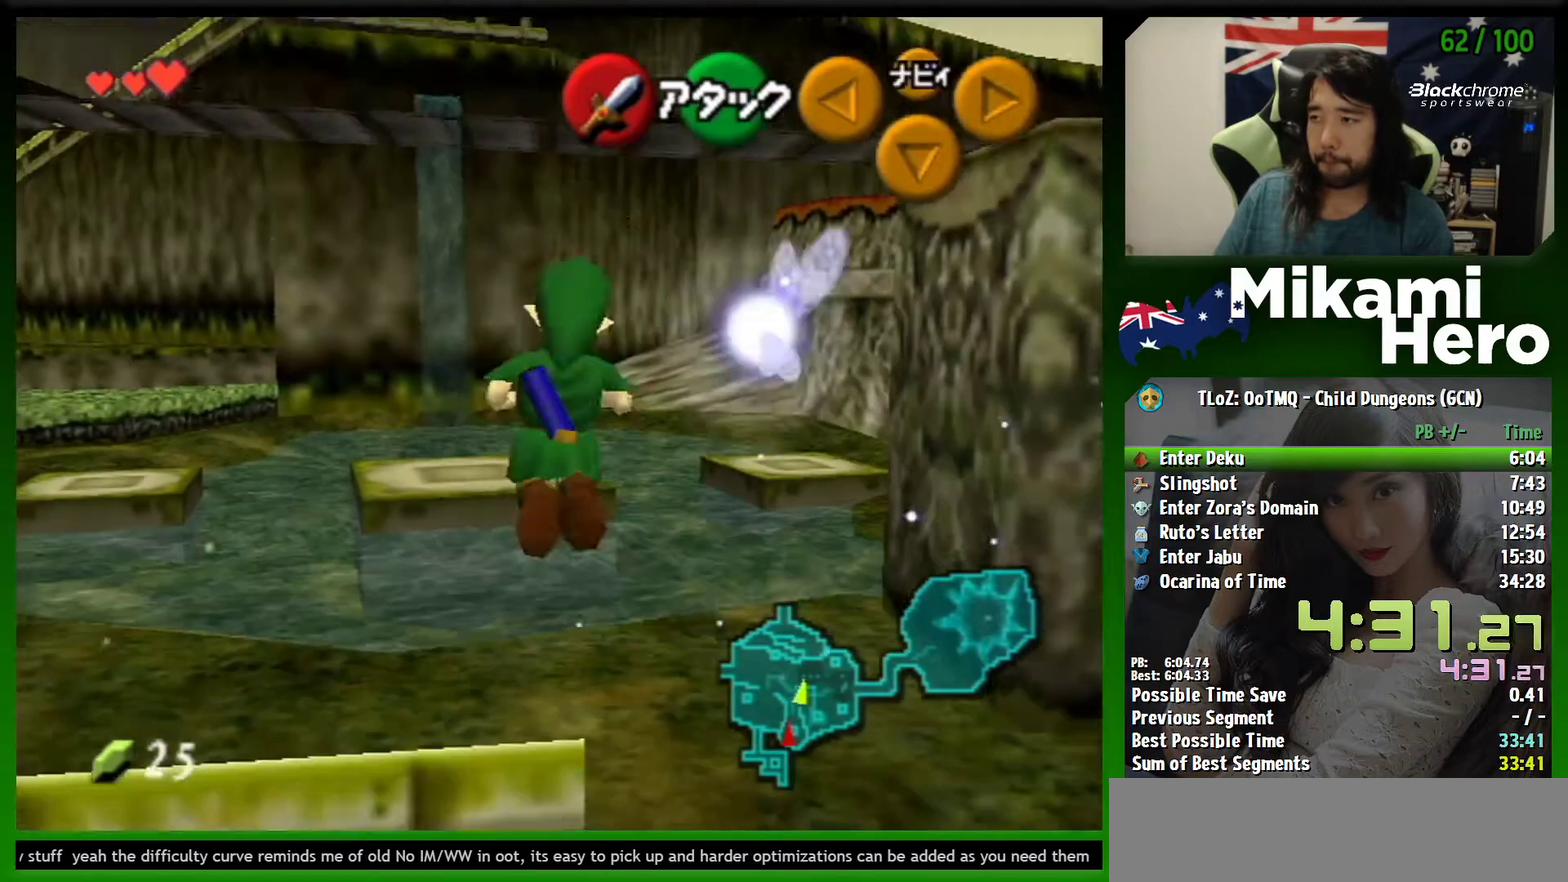
{"buttons": ["L1"], "left_stick": "center", "events": [[200, "B", "down"], [333, "B", "up"], [467, "L1", "down"], [500, "left_stick", "center"]]}
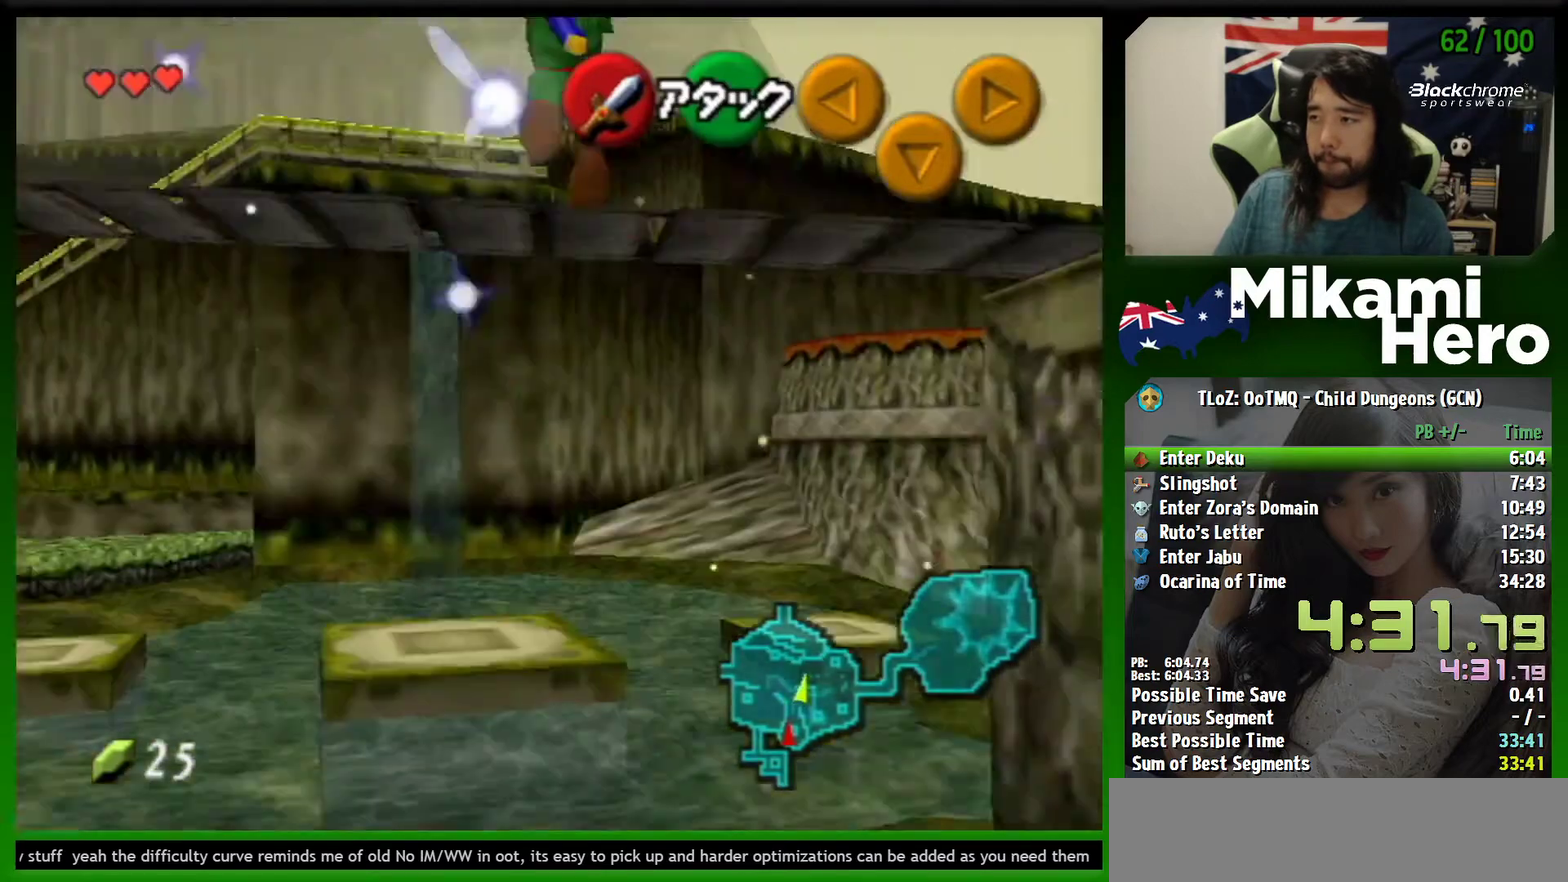
{"buttons": ["A", "L1"], "left_stick": "left", "events": [[200, "left_stick", "left"], [233, "A", "down"], [300, "A", "up"], [367, "A", "down"], [400, "A", "up"], [500, "A", "down"]]}
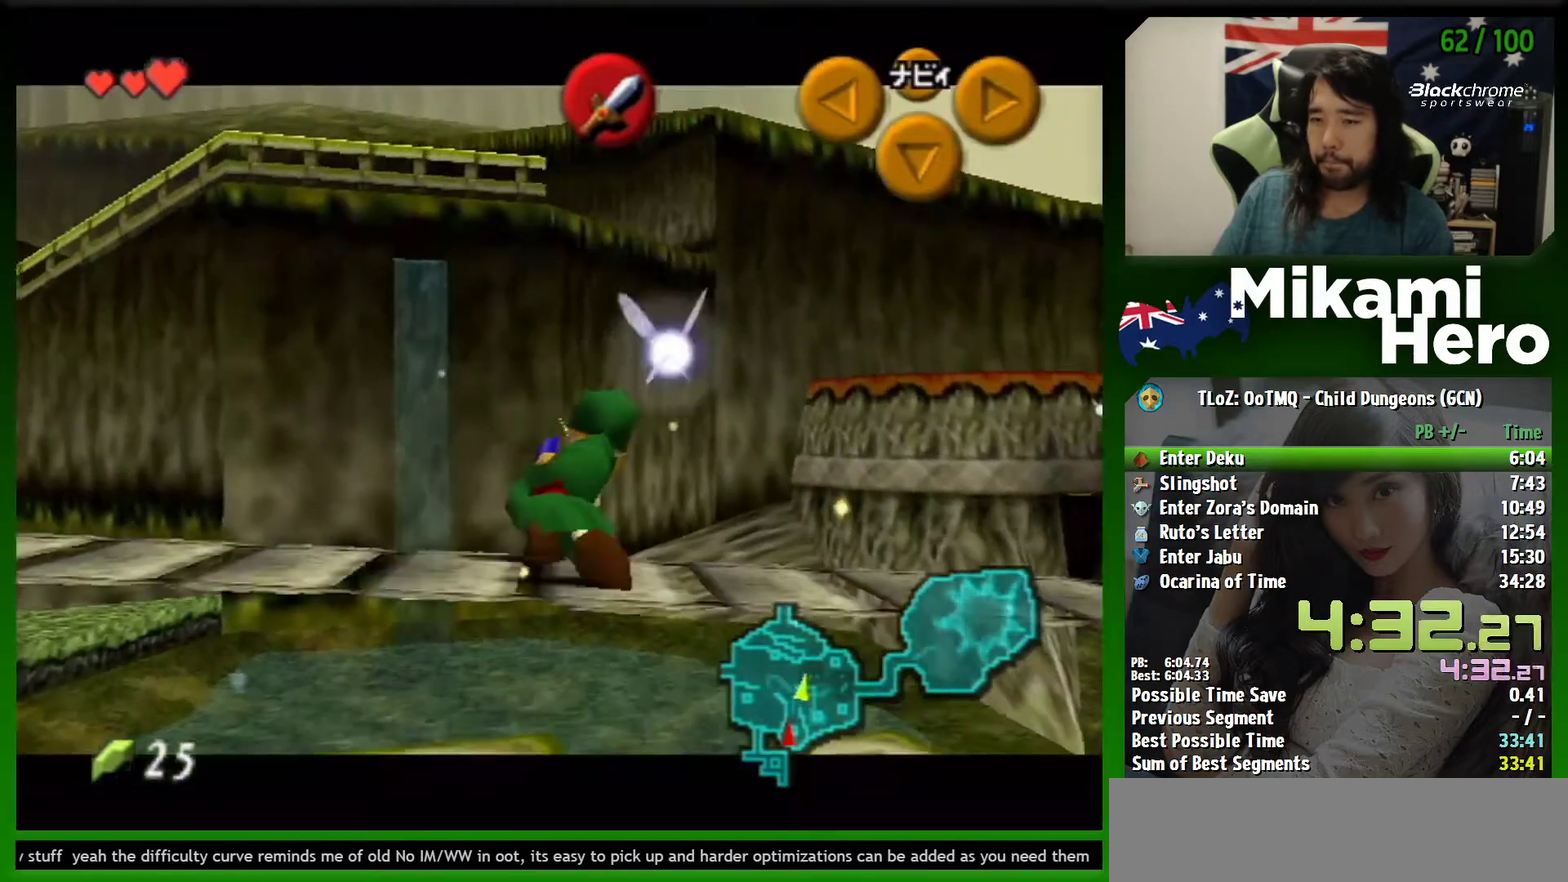
{"buttons": ["A", "L1"], "left_stick": "left", "events": [[33, "A", "up"], [133, "A", "down"], [167, "A", "up"], [200, "A", "down"], [267, "A", "up"], [333, "A", "down"], [400, "A", "up"], [467, "A", "down"]]}
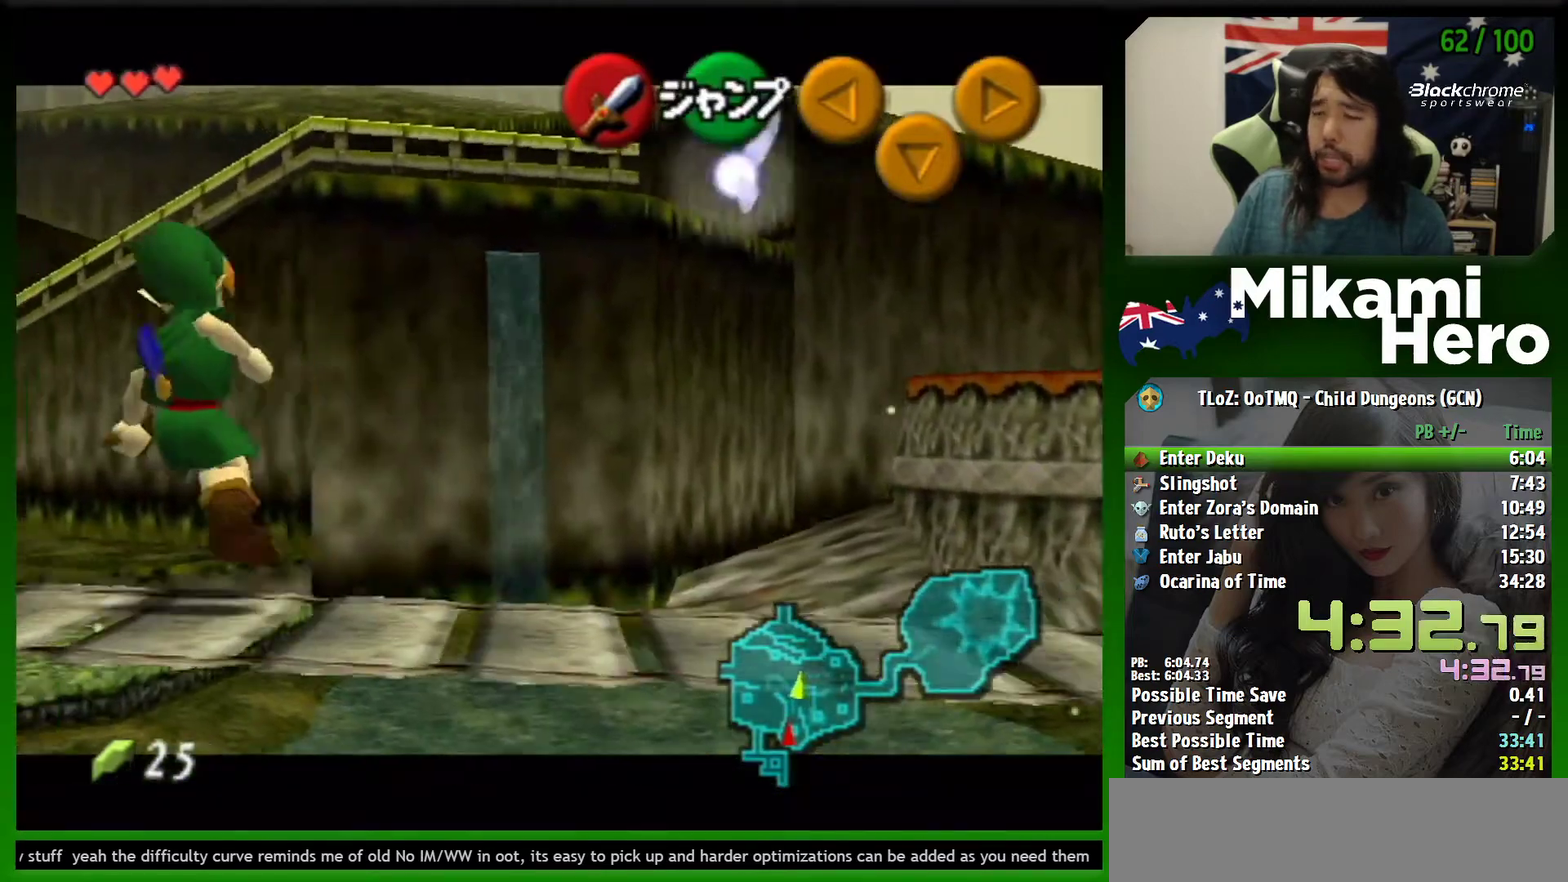
{"buttons": ["A", "L1"], "left_stick": "left", "events": [[33, "A", "up"], [367, "A", "down"], [433, "A", "up"], [500, "A", "down"]]}
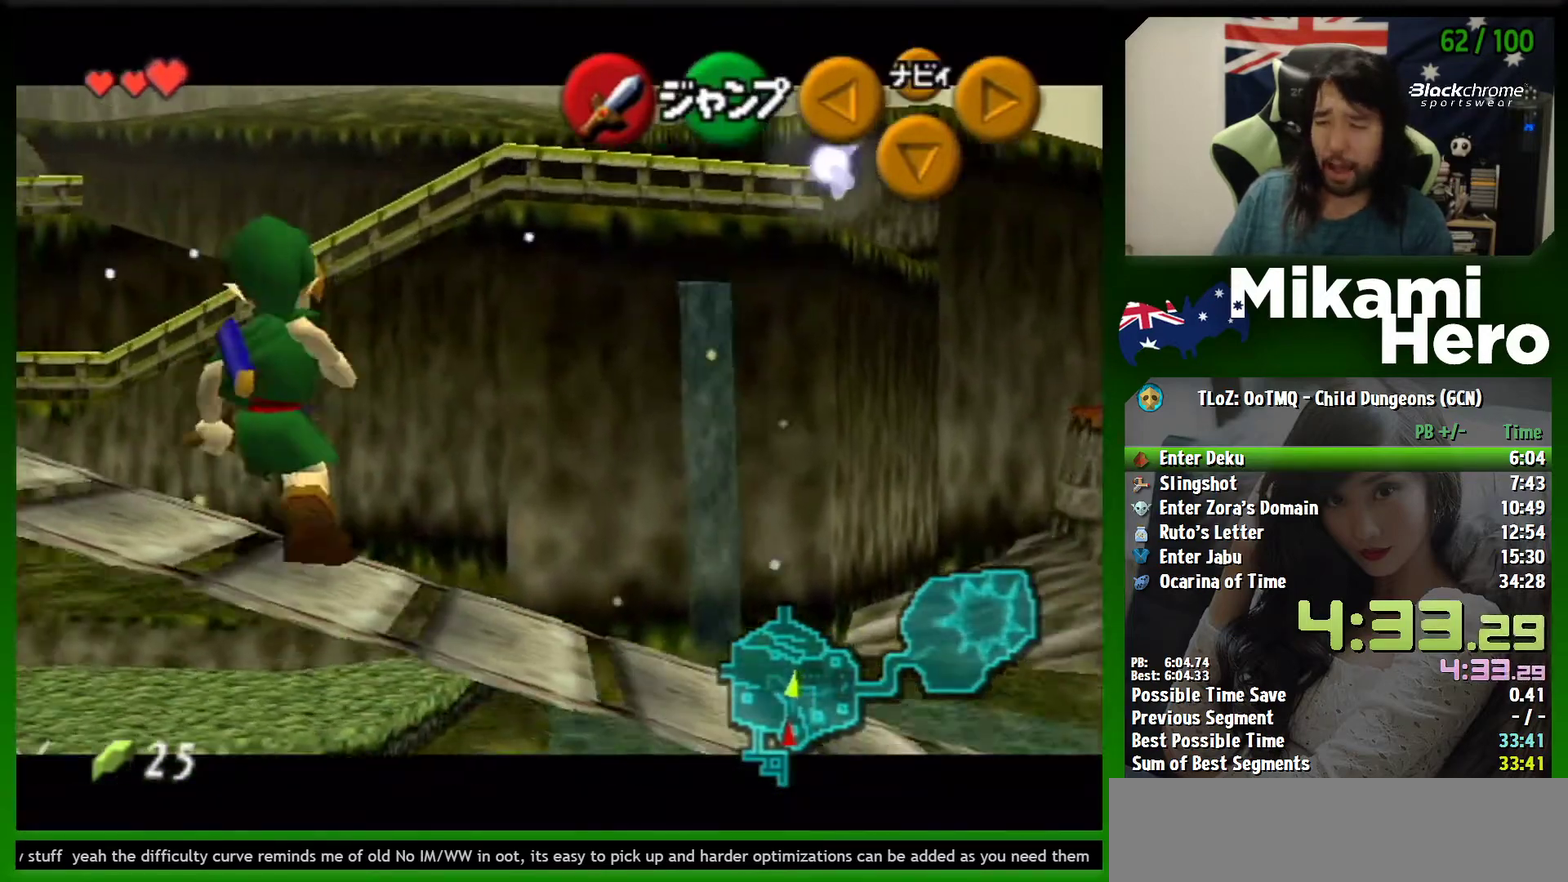
{"buttons": [], "left_stick": "up-right", "events": [[67, "A", "up"], [133, "A", "down"], [267, "A", "up"], [367, "L1", "up"], [367, "left_stick", "center"], [500, "left_stick", "up-right"]]}
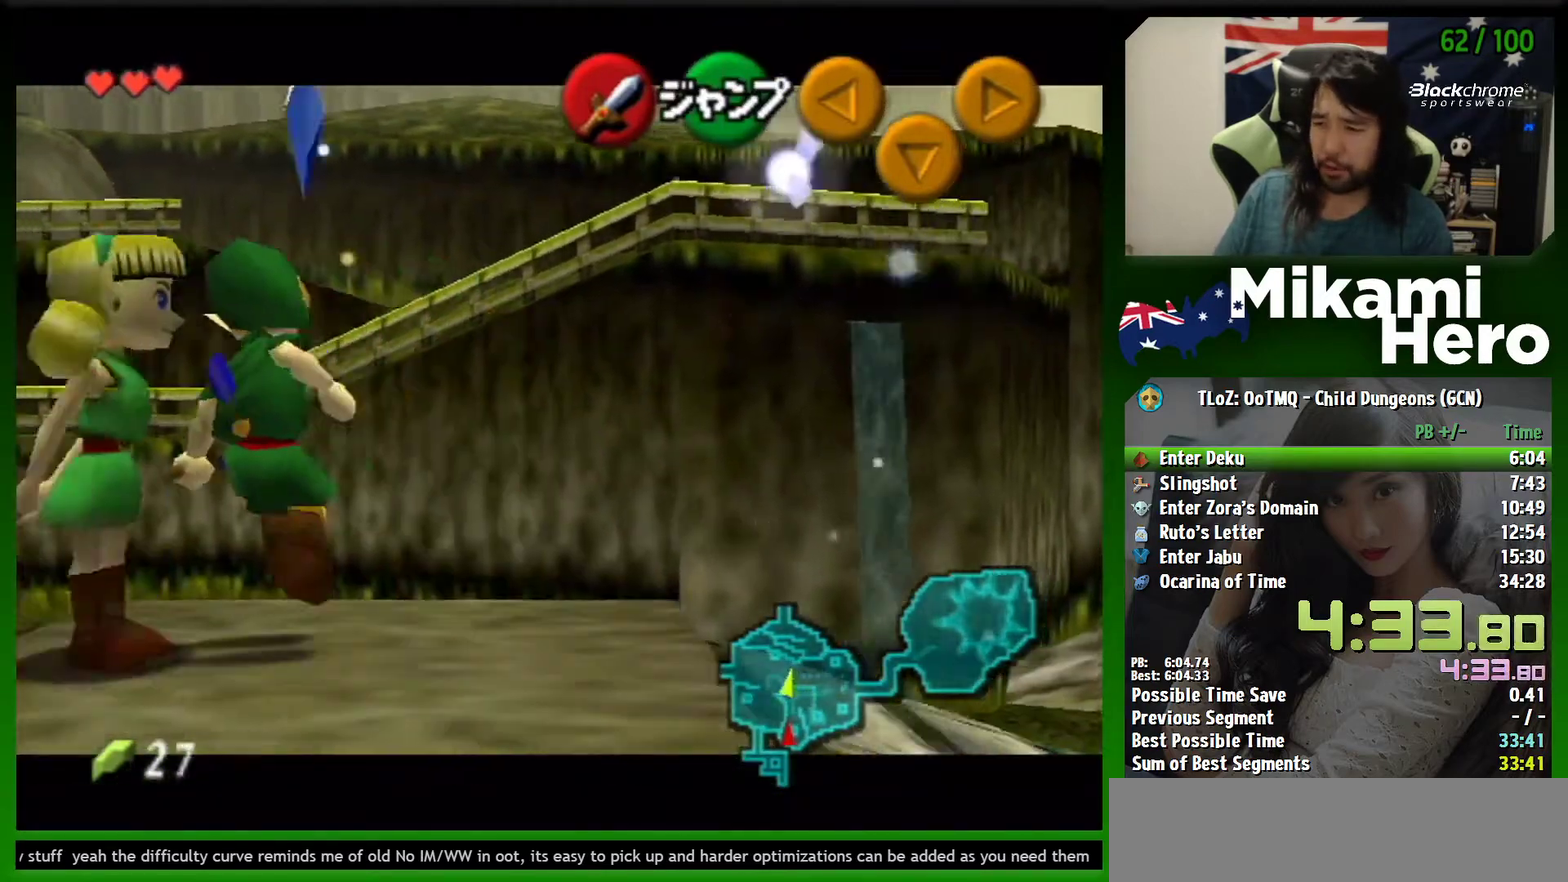
{"buttons": [], "left_stick": "up-right", "events": []}
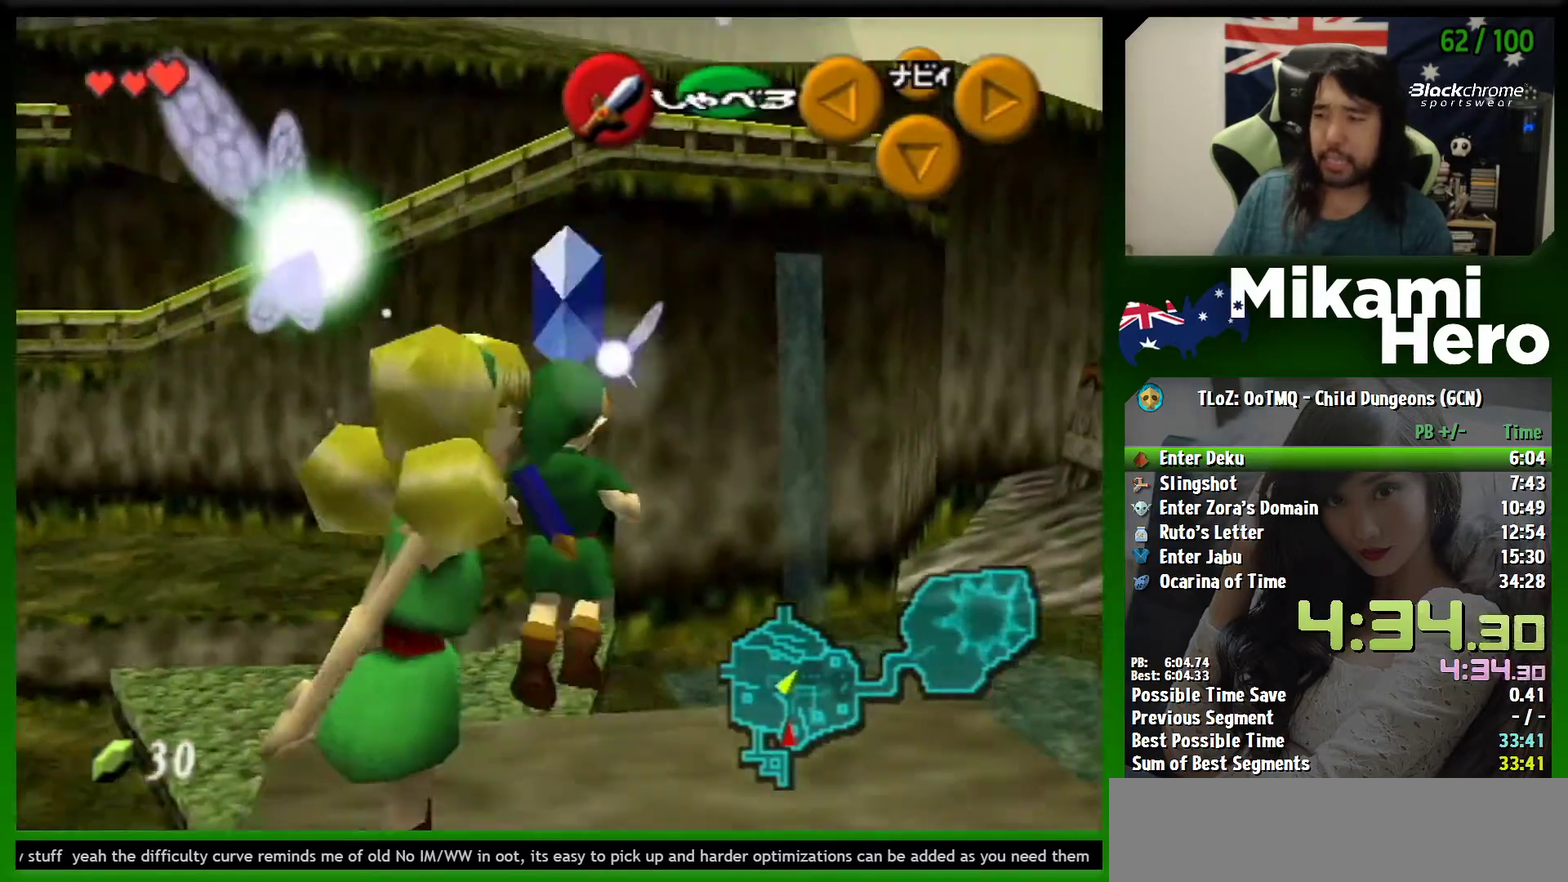
{"buttons": [], "left_stick": "up-right", "events": []}
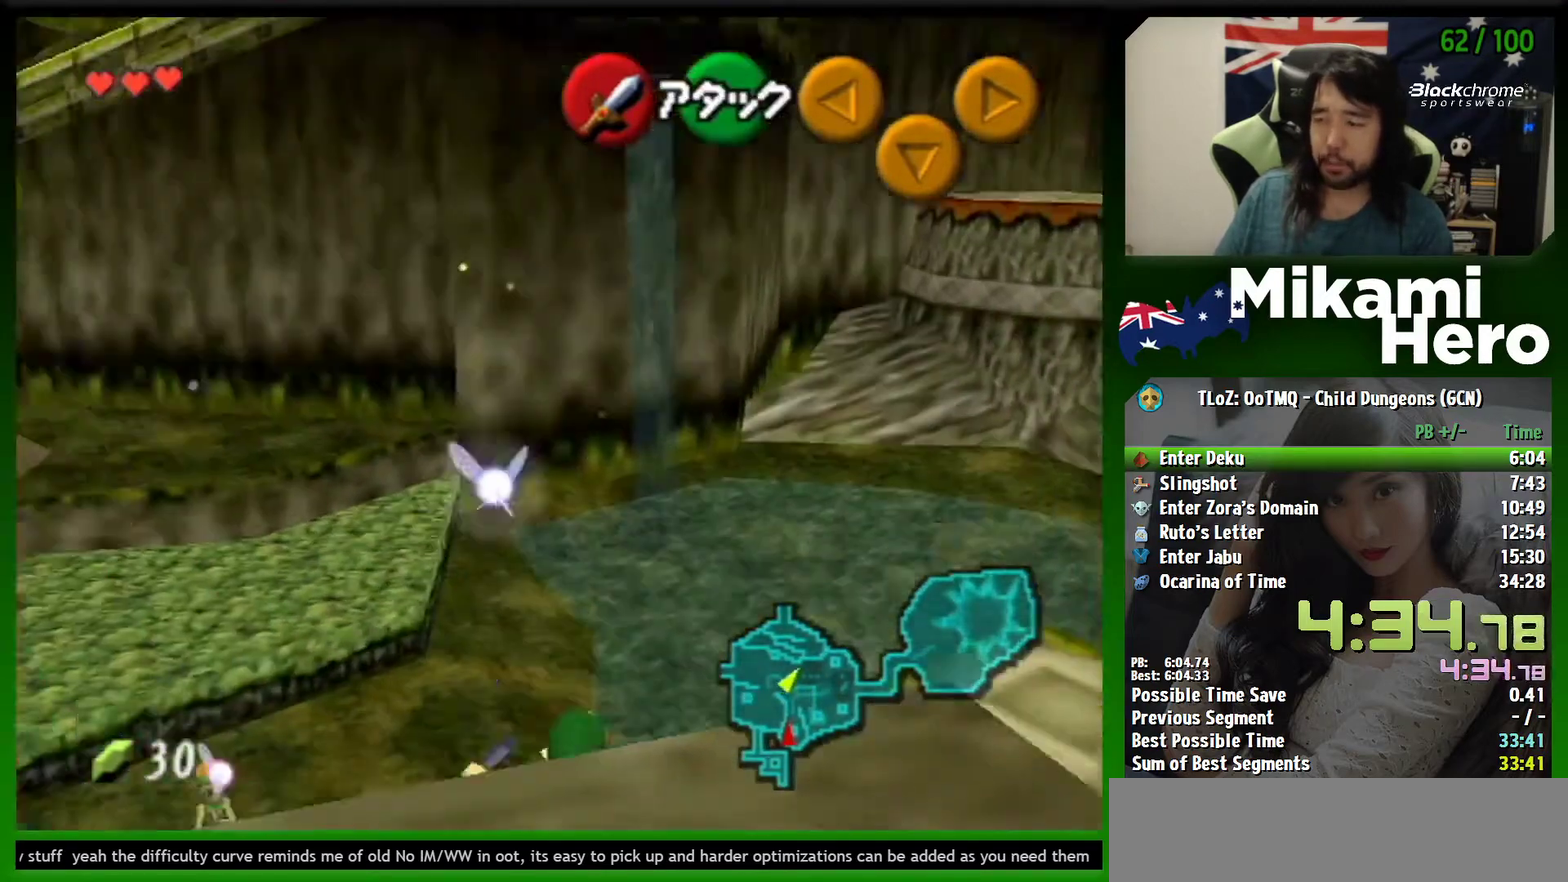
{"buttons": [], "left_stick": "up", "events": [[67, "left_stick", "center"], [433, "left_stick", "up"]]}
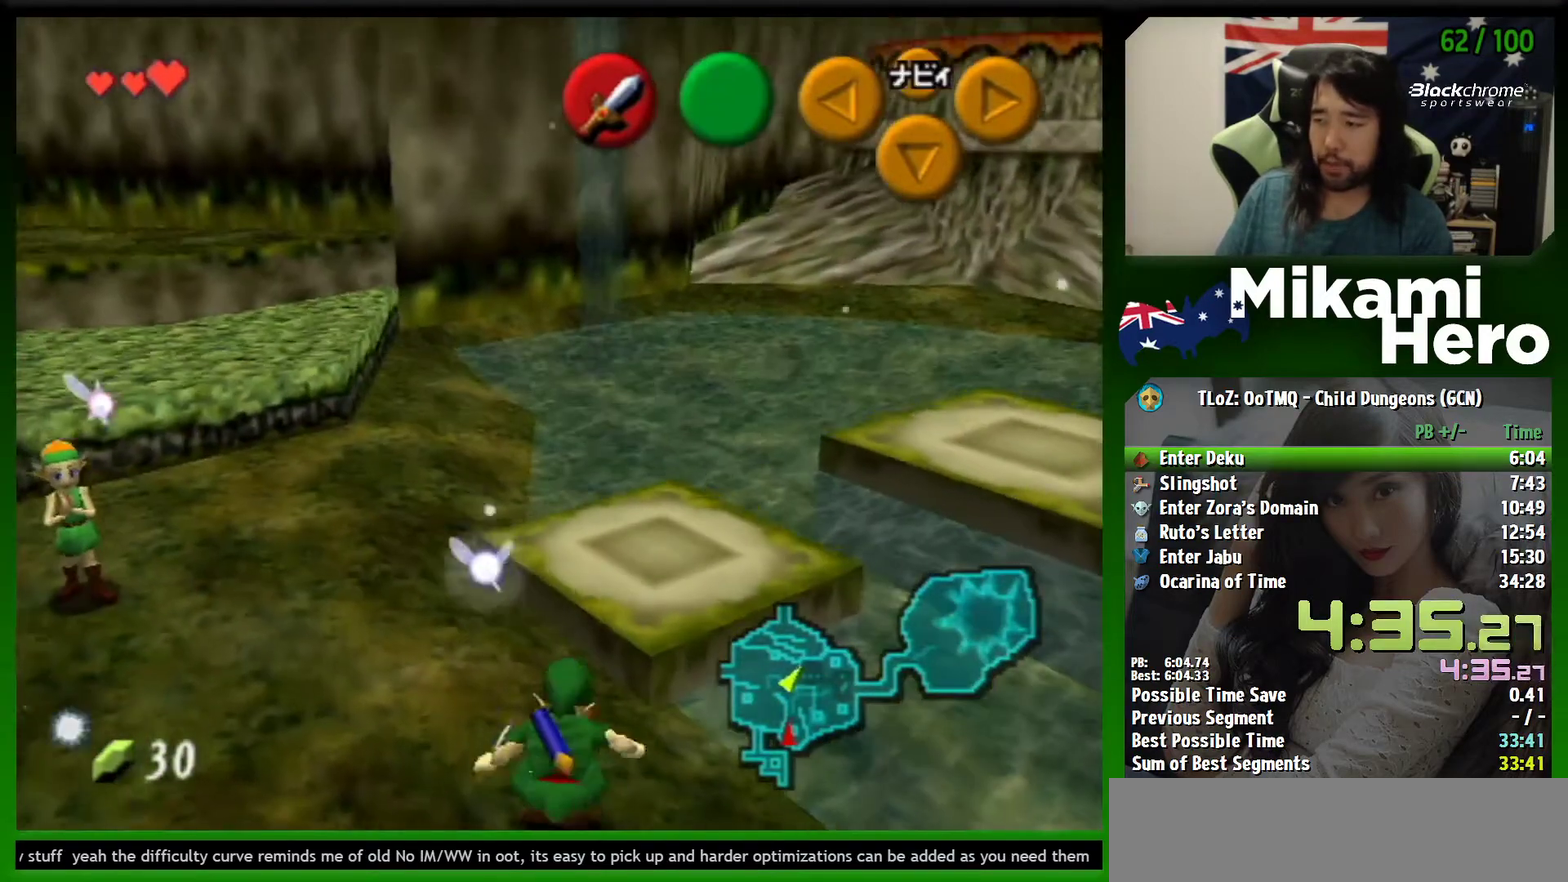
{"buttons": [], "left_stick": "up-right", "events": [[433, "left_stick", "up-right"]]}
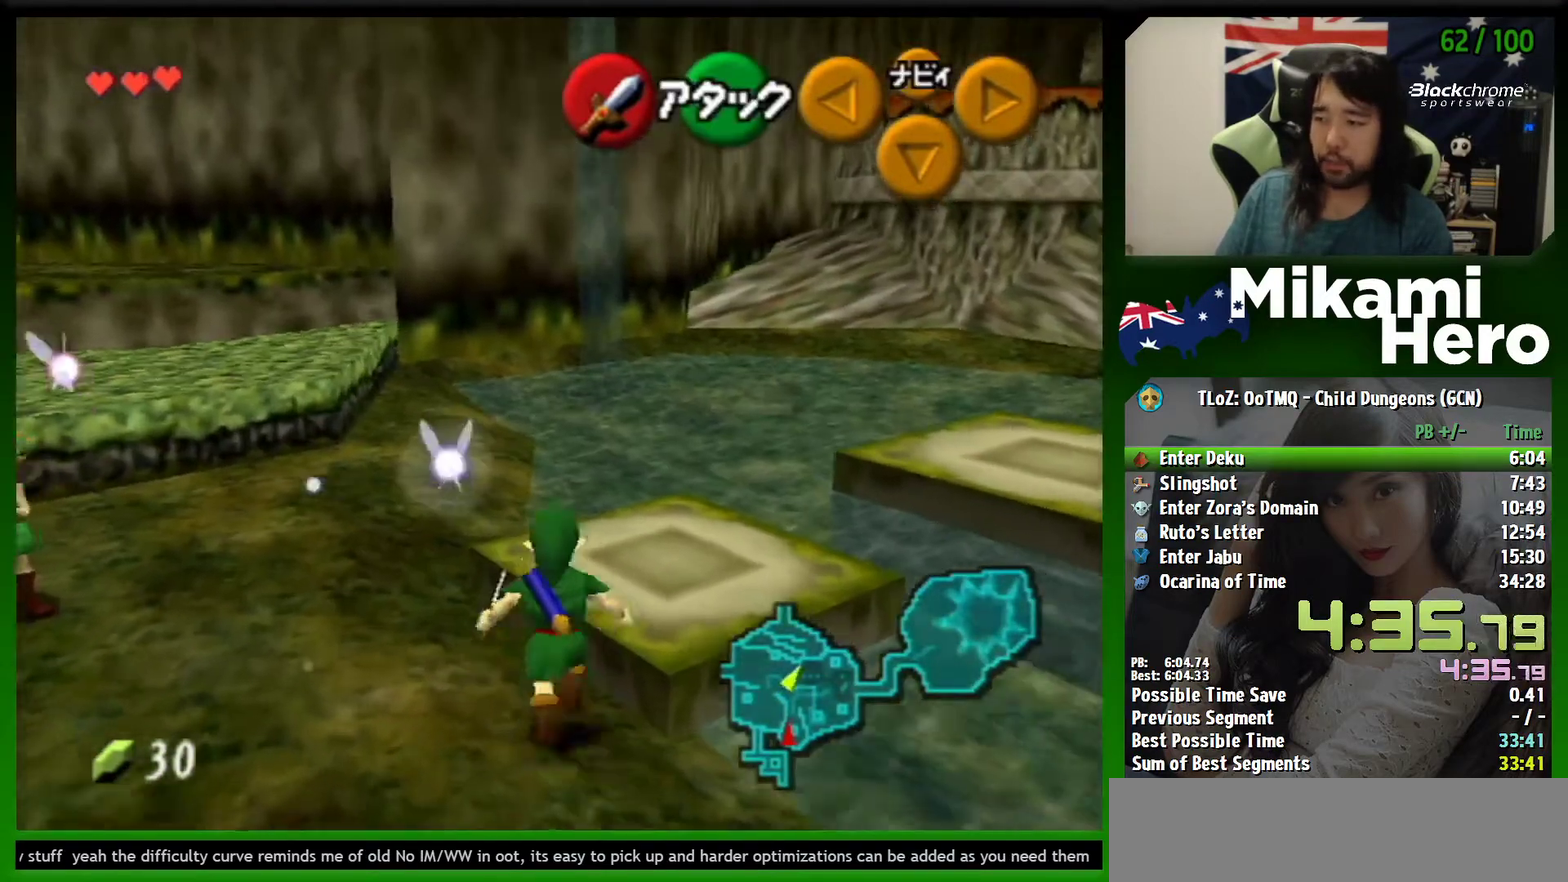
{"buttons": [], "left_stick": "up", "events": [[167, "A", "down"], [233, "A", "up"], [300, "L1", "down"], [367, "left_stick", "up"], [467, "L1", "up"]]}
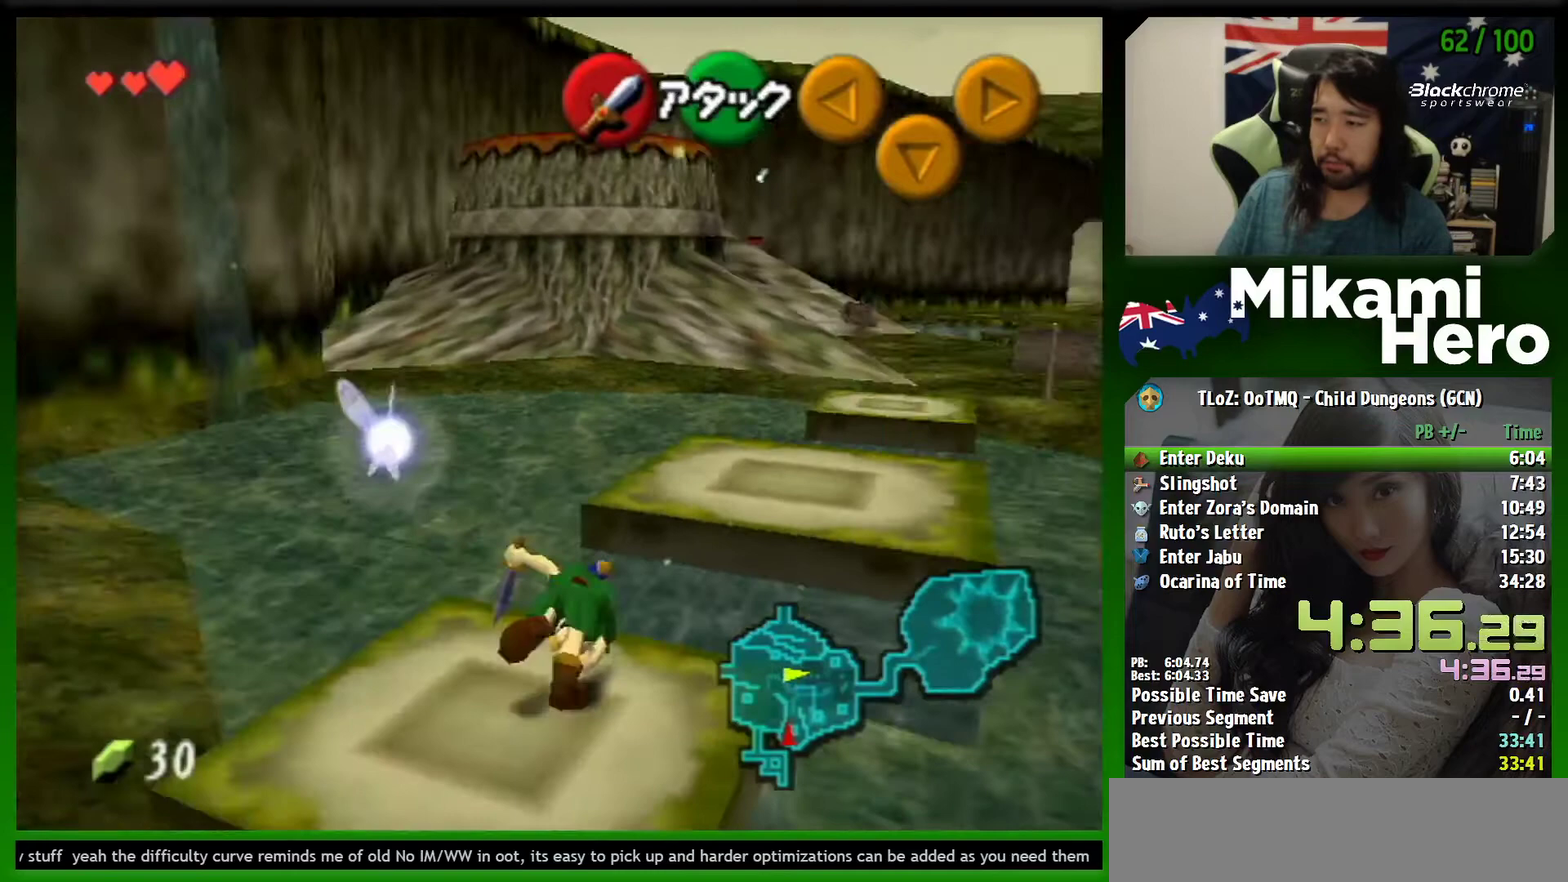
{"buttons": [], "left_stick": "up-right", "events": [[300, "left_stick", "up-right"]]}
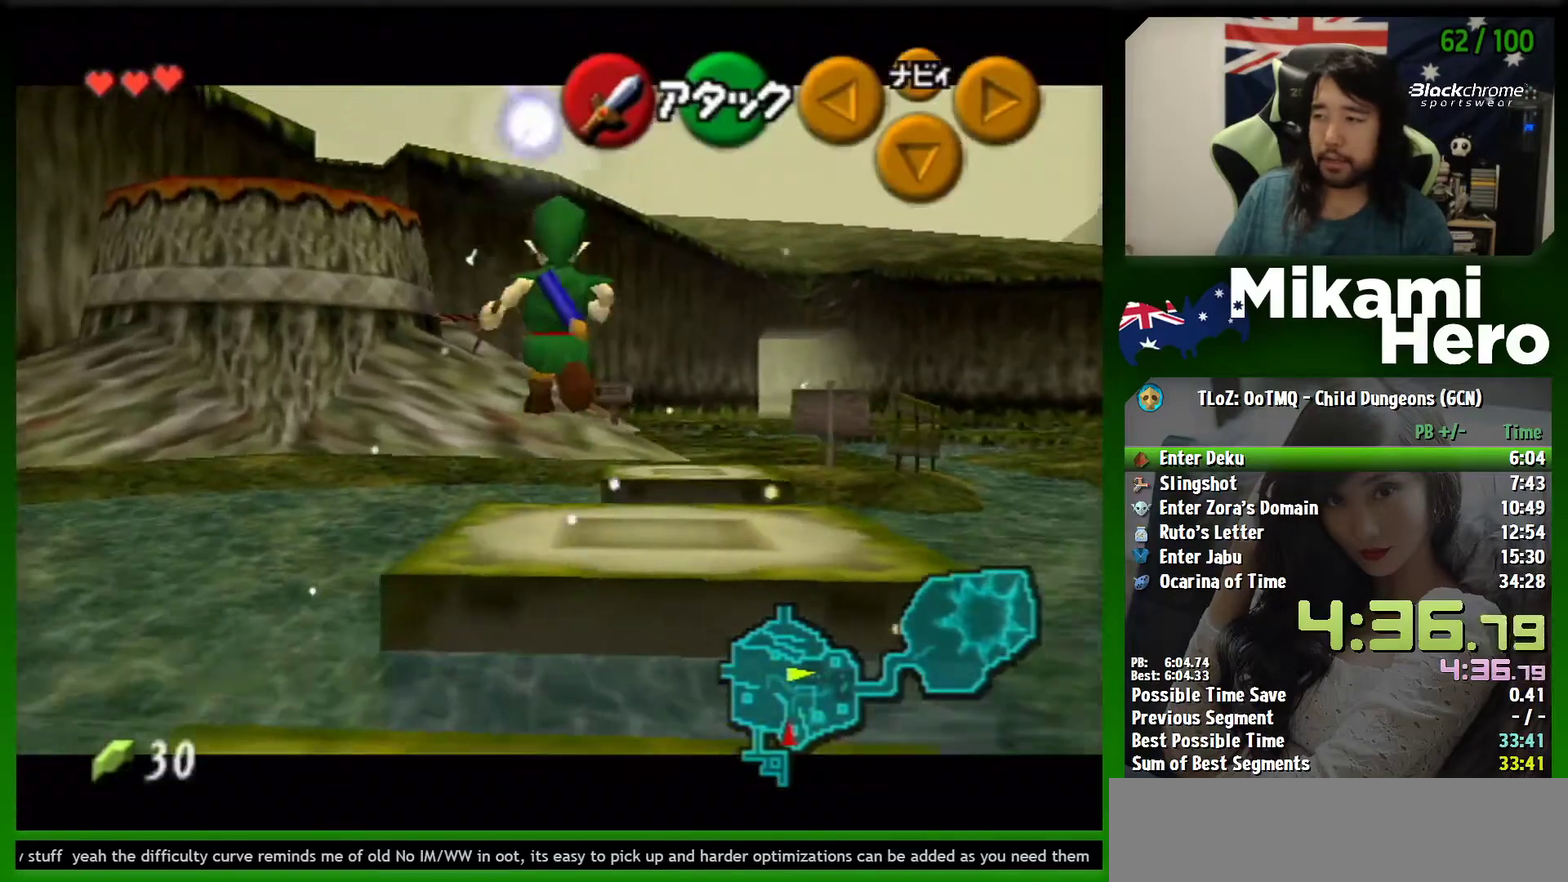
{"buttons": [], "left_stick": "up", "events": [[400, "left_stick", "up"]]}